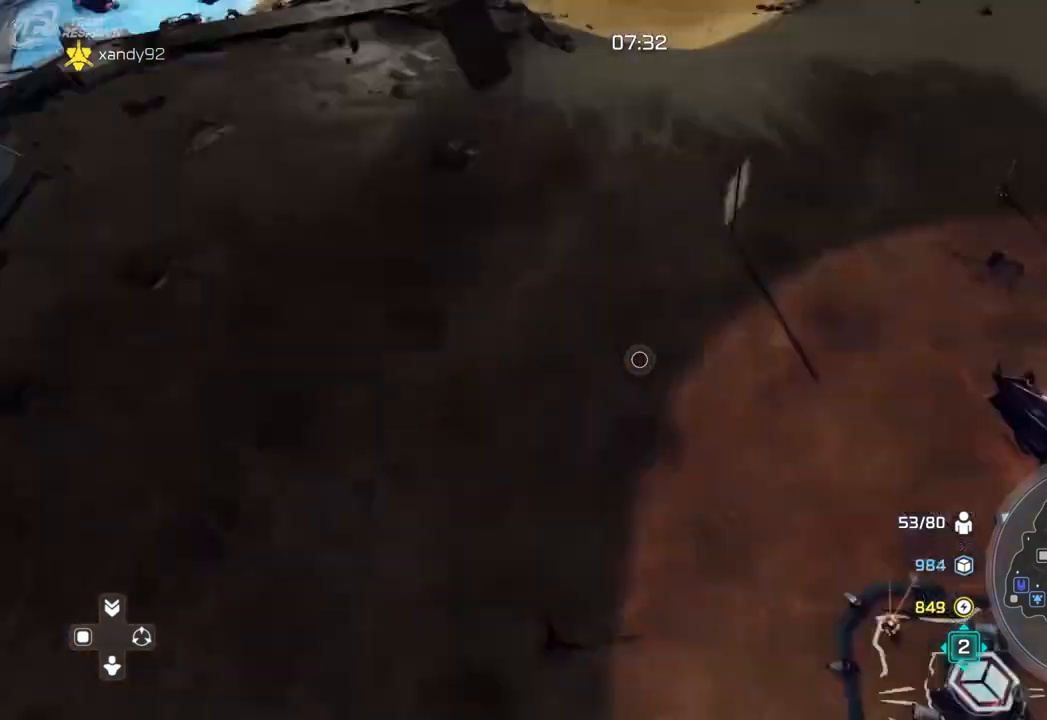
Gameplay with a controller (Xbox layout); each line is a JSON object with the inputs held at the frame after it (dt_ms = milliseconds from this image to that frame). "events" lists button and stick changes between this image and that frame as [ms after this image, input, new state], when the widget could be followed in between. Not read: B DPAD_RIGHT HOME L2 L3 R2 R3 START X.
{"dt_ms": 500, "buttons": [], "left_stick": "center", "right_stick": "center", "events": [[67, "left_stick", "center"], [200, "left_stick", "up-left"], [367, "left_stick", "center"]]}
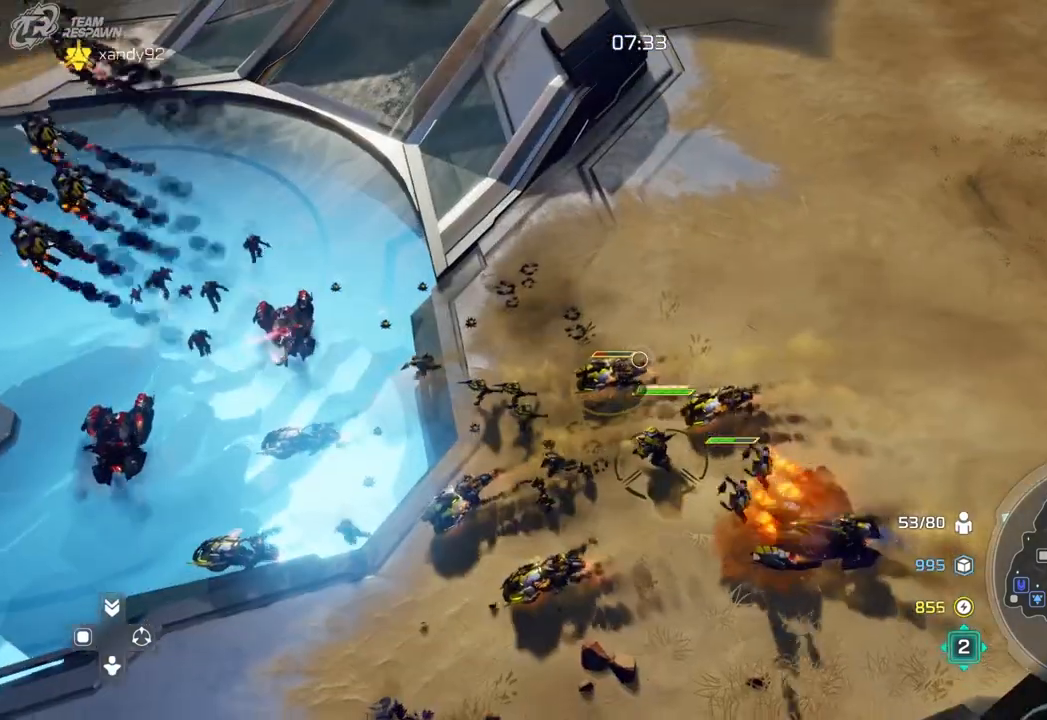
{"dt_ms": 500, "buttons": [], "left_stick": "down-left", "right_stick": "center", "events": [[33, "left_stick", "left"], [167, "left_stick", "down-left"], [300, "left_stick", "center"], [500, "left_stick", "down-left"]]}
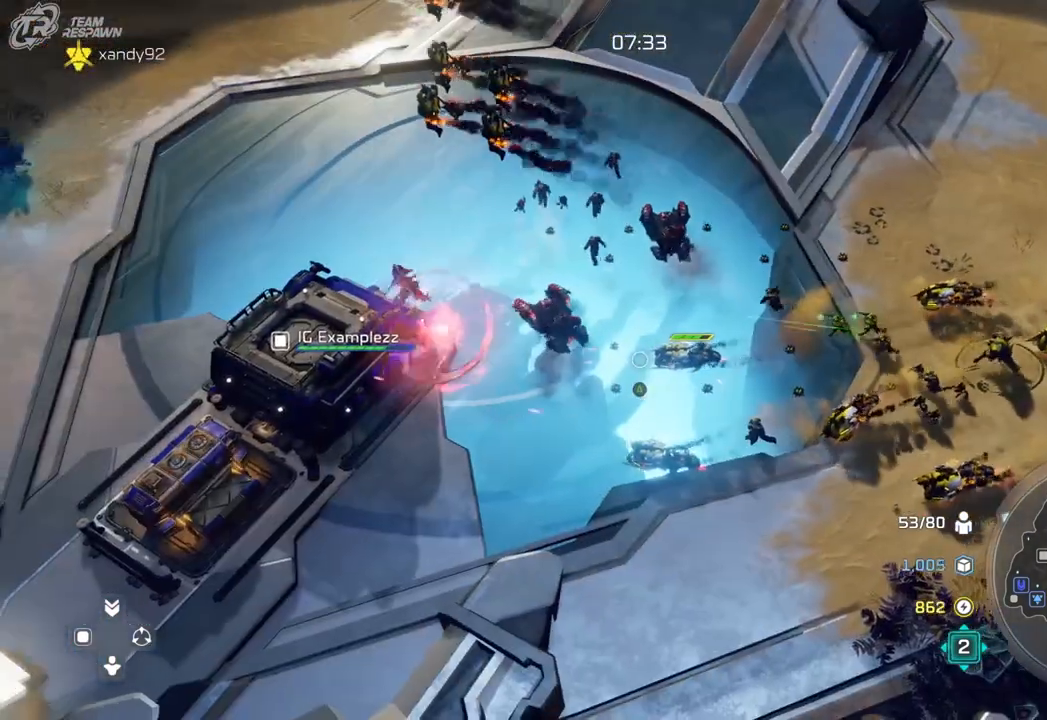
{"dt_ms": 500, "buttons": [], "left_stick": "center", "right_stick": "center", "events": [[133, "left_stick", "center"]]}
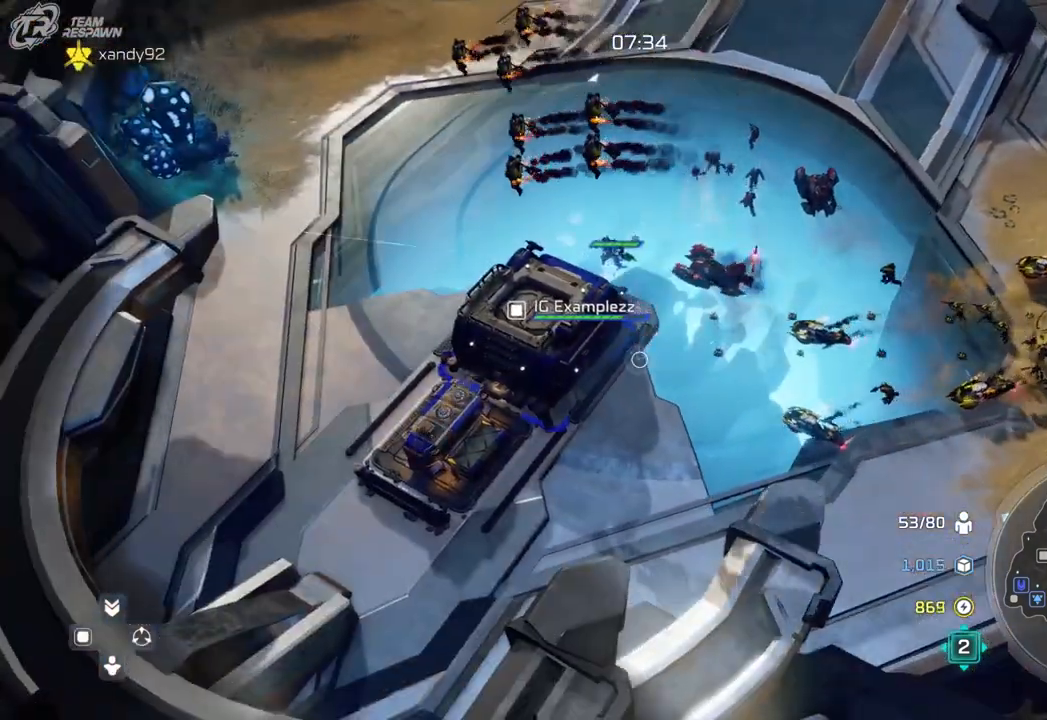
{"dt_ms": 500, "buttons": [], "left_stick": "center", "right_stick": "center", "events": []}
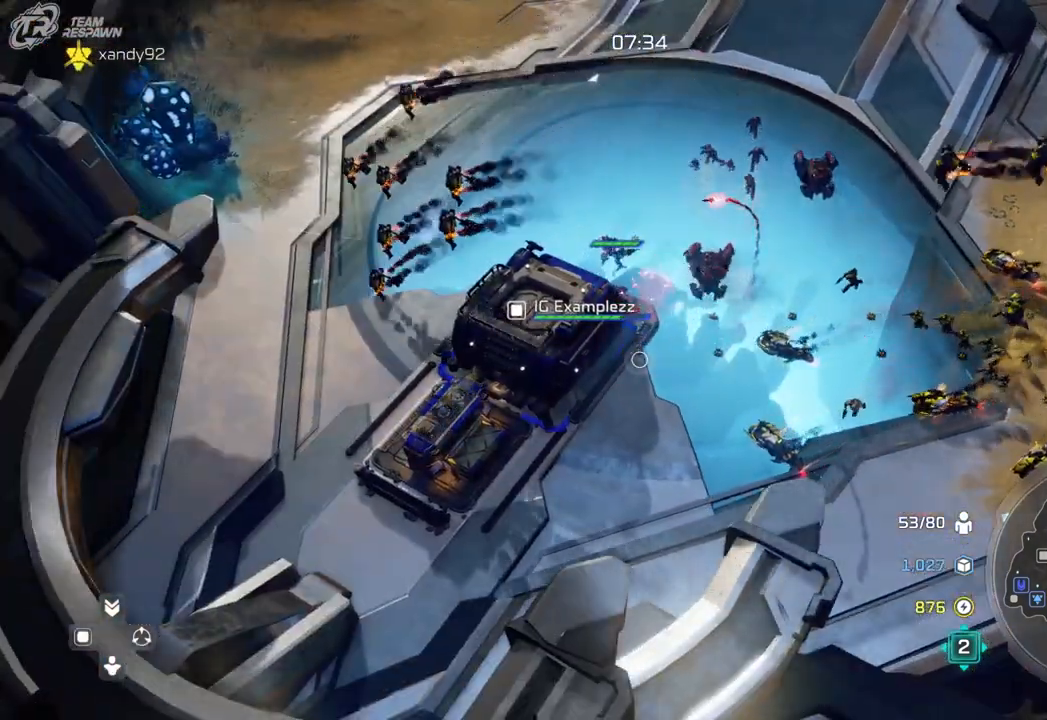
{"dt_ms": 1000, "buttons": [], "left_stick": "center", "right_stick": "center", "events": []}
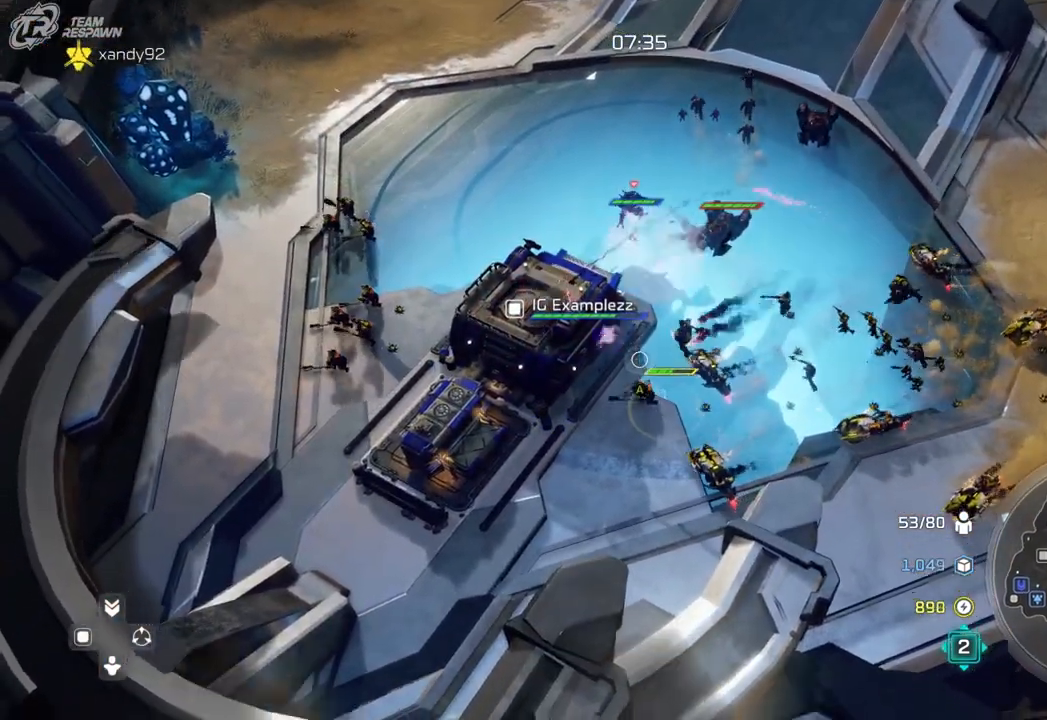
{"dt_ms": 500, "buttons": [], "left_stick": "center", "right_stick": "center", "events": []}
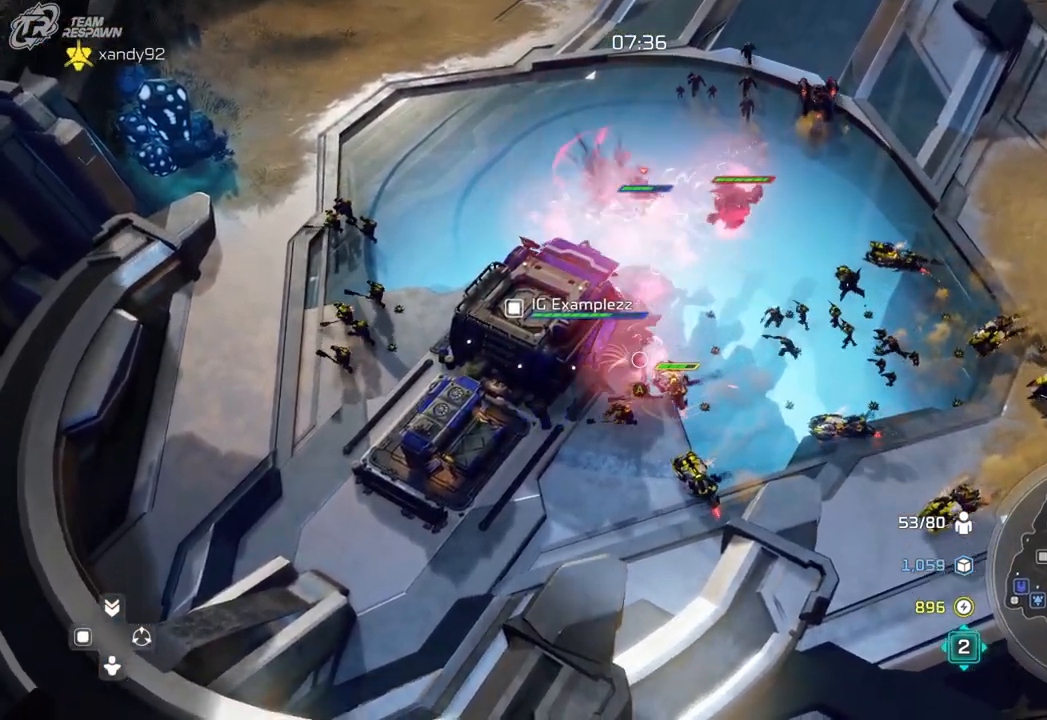
{"dt_ms": 500, "buttons": [], "left_stick": "center", "right_stick": "center", "events": []}
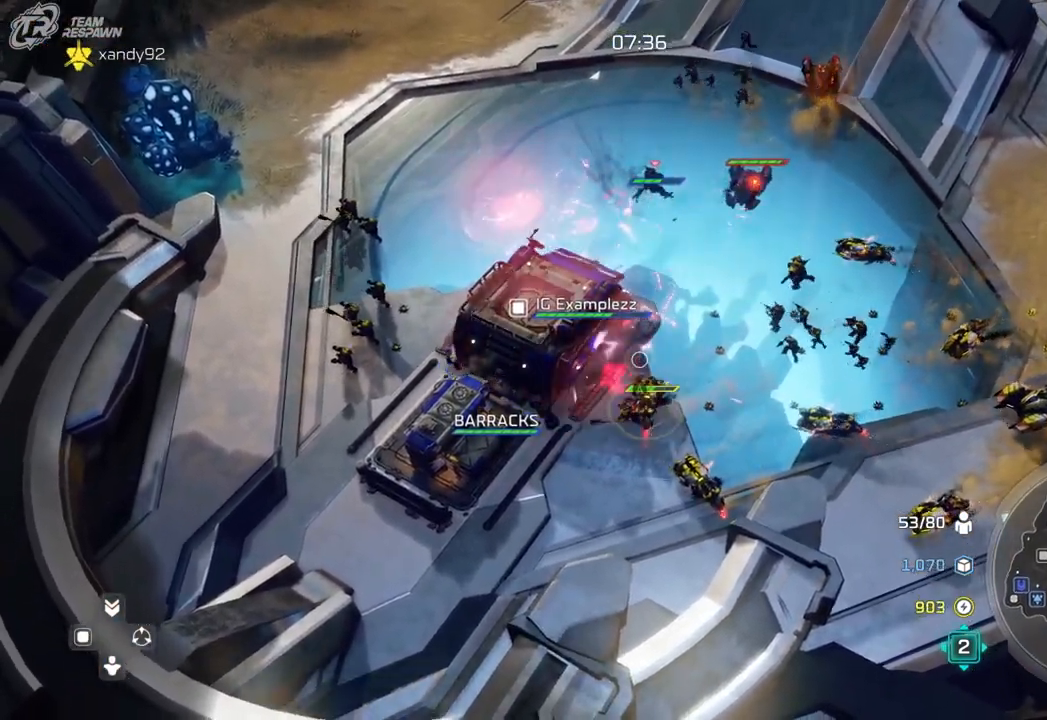
{"dt_ms": 500, "buttons": [], "left_stick": "up-left", "right_stick": "center", "events": [[433, "left_stick", "up-left"]]}
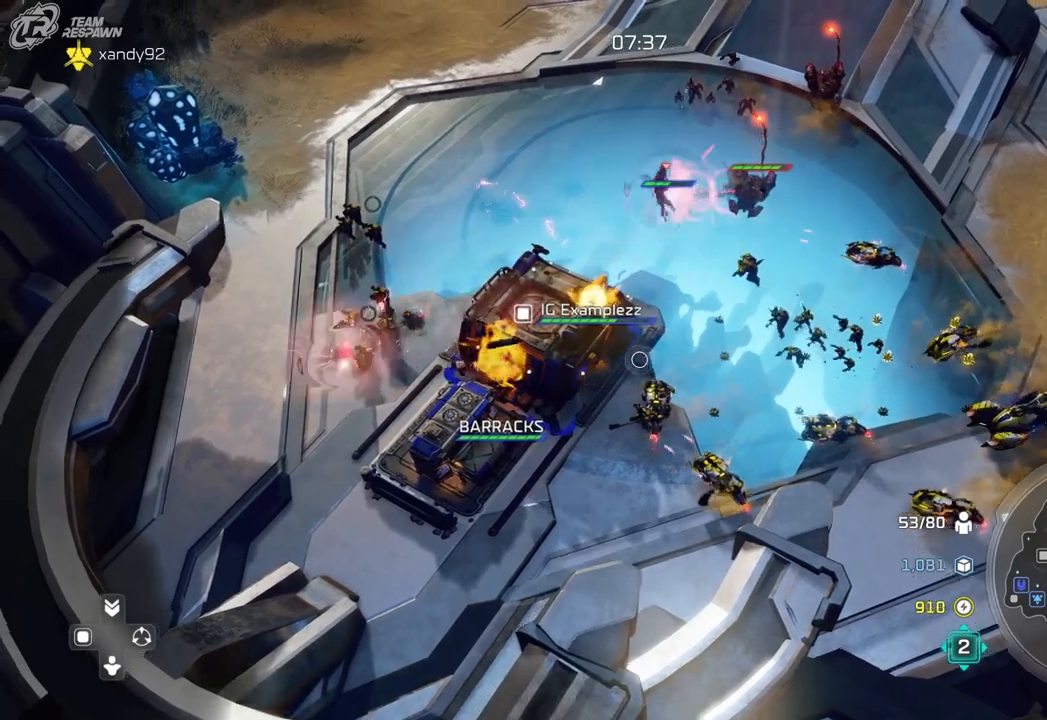
{"dt_ms": 500, "buttons": ["A"], "left_stick": "center", "right_stick": "center", "events": [[100, "left_stick", "center"], [300, "left_stick", "left"], [367, "A", "down"], [400, "left_stick", "center"]]}
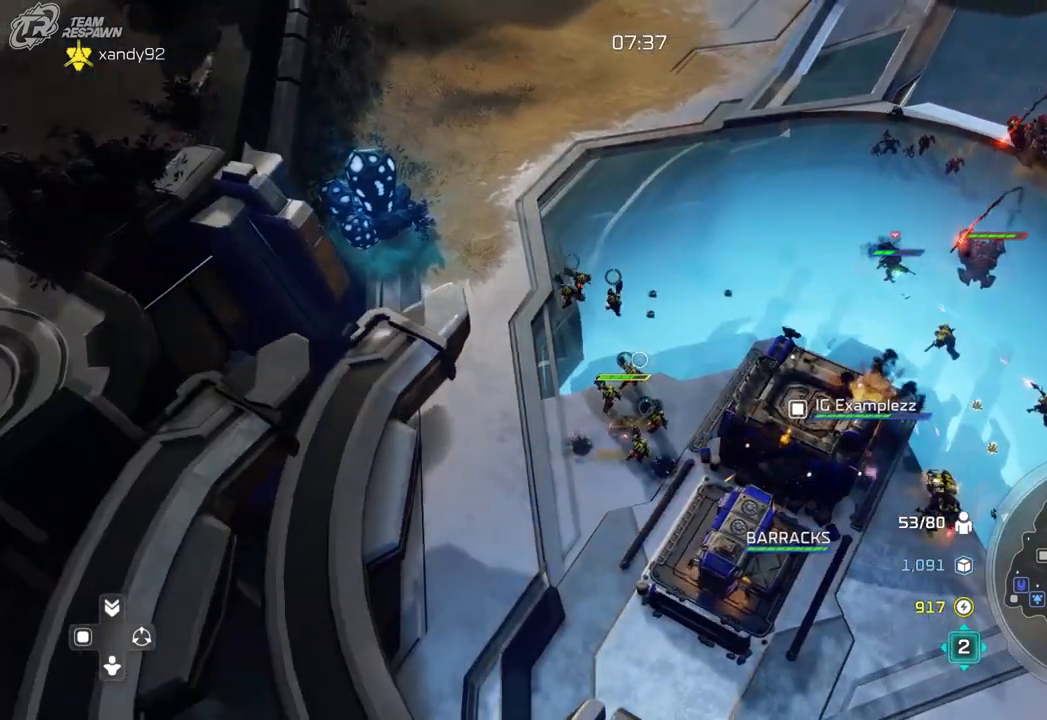
{"dt_ms": 500, "buttons": ["A"], "left_stick": "down-right", "right_stick": "center", "events": [[100, "left_stick", "up-left"], [167, "left_stick", "center"], [333, "left_stick", "down-right"]]}
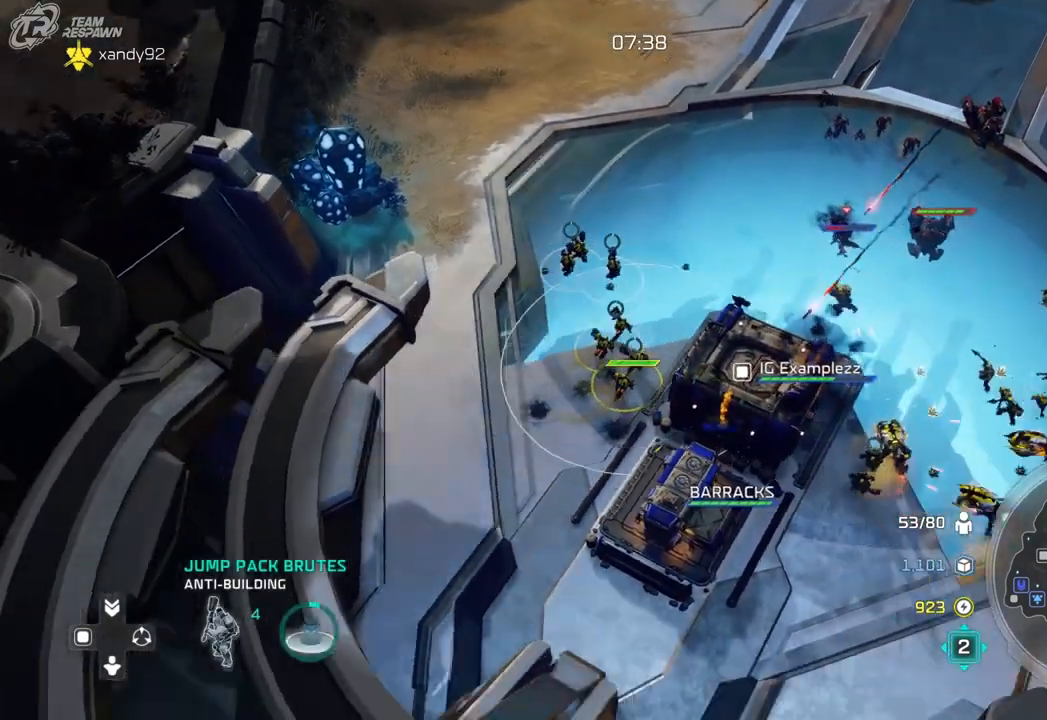
{"dt_ms": 500, "buttons": [], "left_stick": "center", "right_stick": "center", "events": [[100, "left_stick", "center"], [333, "left_stick", "up-left"], [367, "A", "up"], [433, "left_stick", "center"]]}